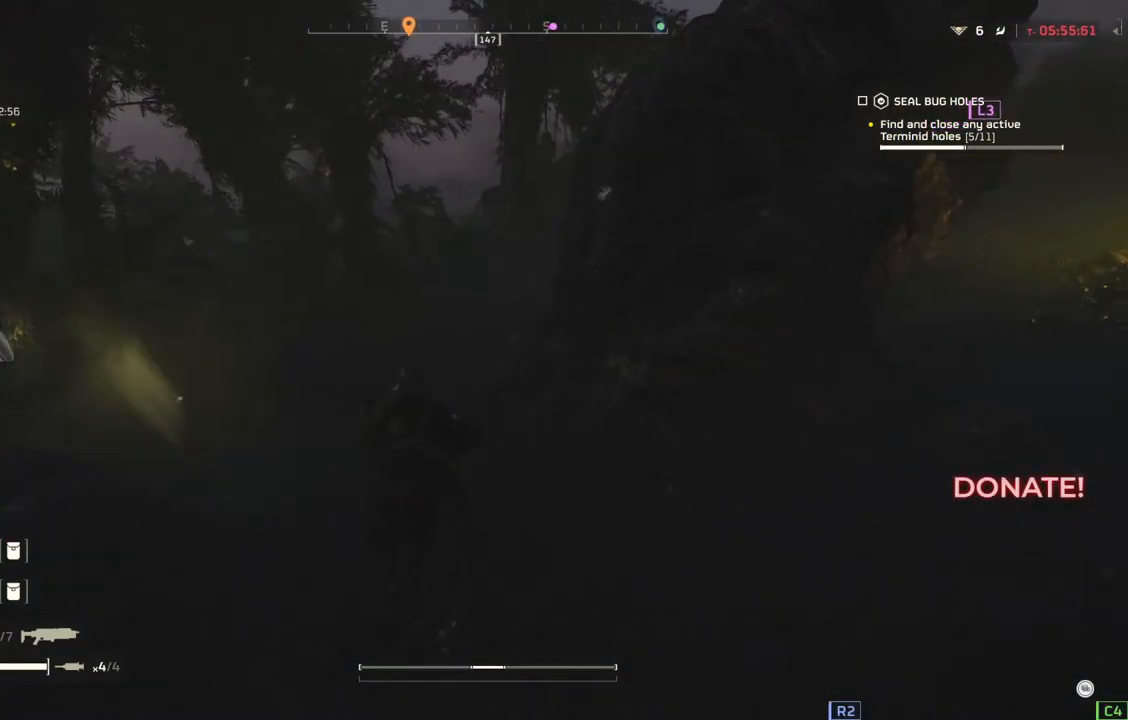
Gameplay with a controller (PlayStation layout); each line is a JSON object with the inputs held at the frame after it. "events" lists button and stick changes between this image and that frame as [ms after this image, input, new state], when the widget could be followed in between. Not read: right_stick.
{"buttons": [], "left_stick": "up", "events": []}
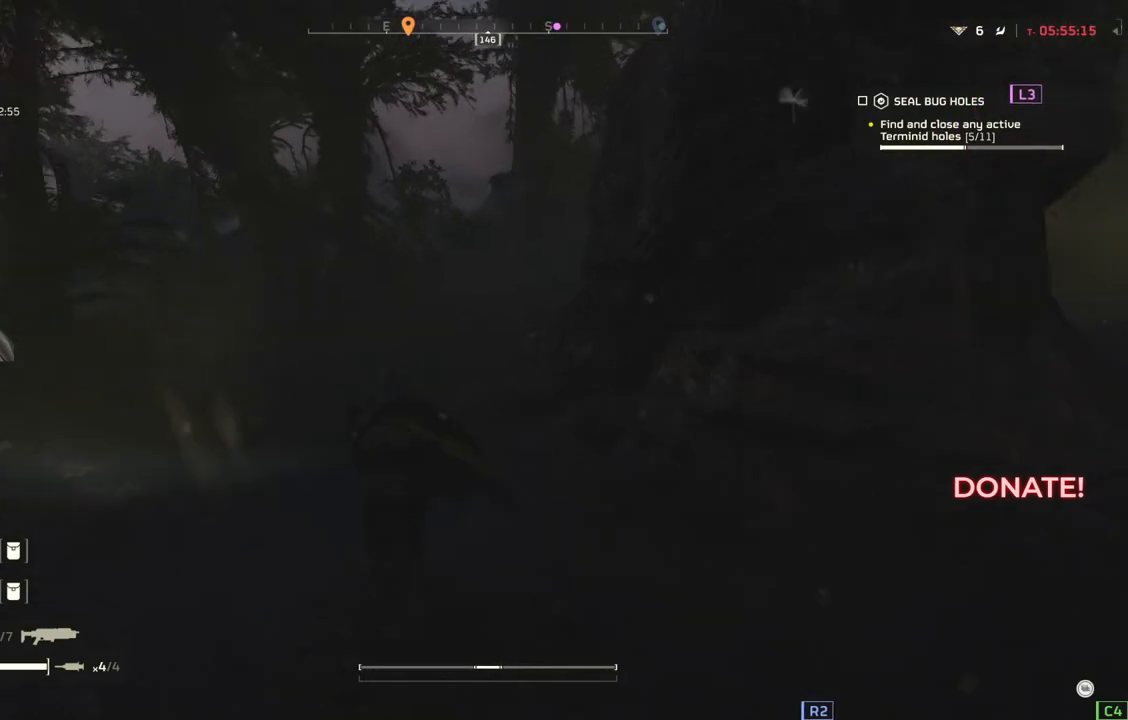
{"buttons": [], "left_stick": "up", "events": []}
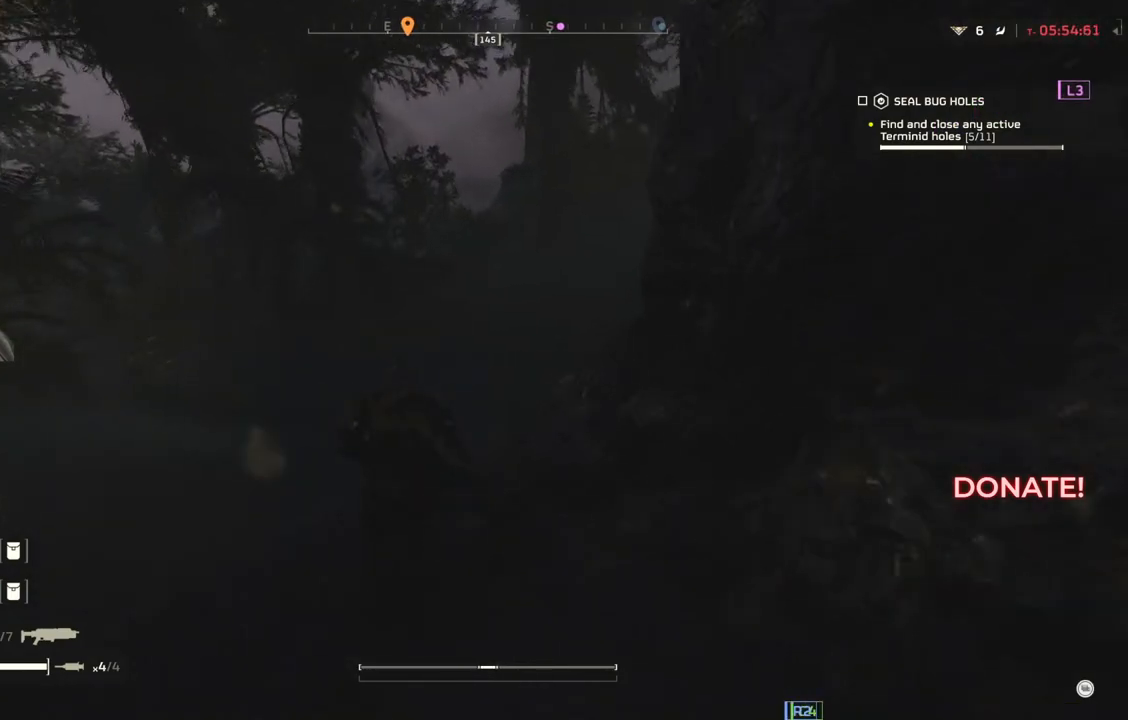
{"buttons": [], "left_stick": "up", "events": []}
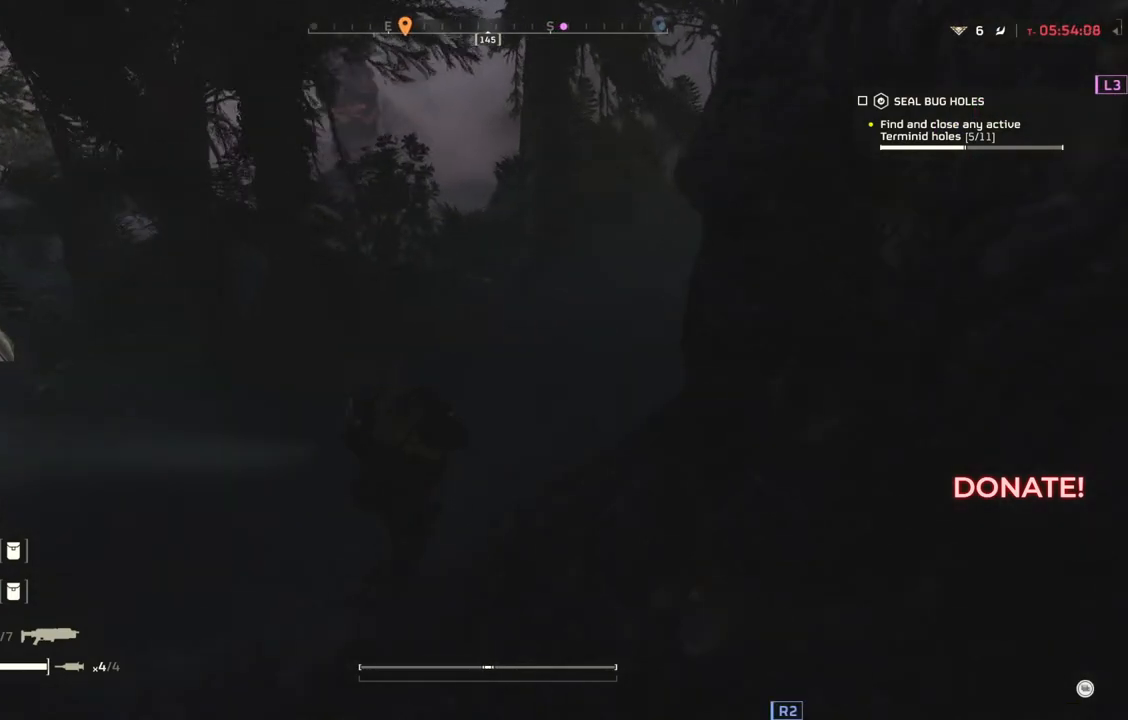
{"buttons": [], "left_stick": "up", "events": []}
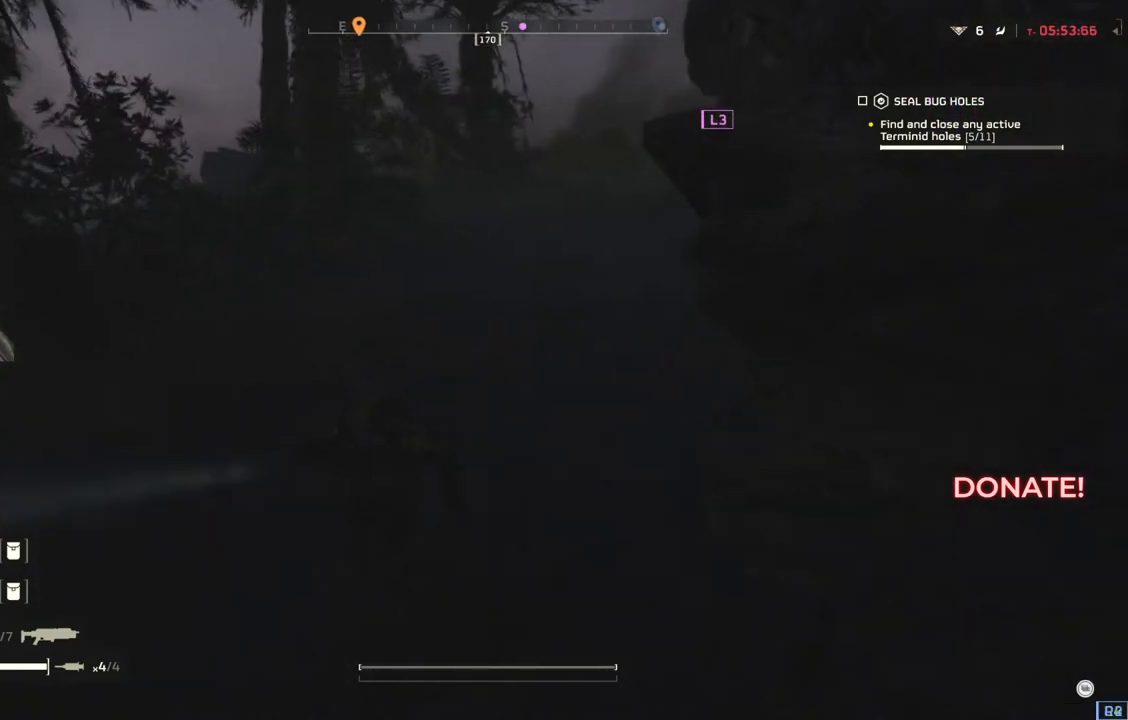
{"buttons": [], "left_stick": "up", "events": []}
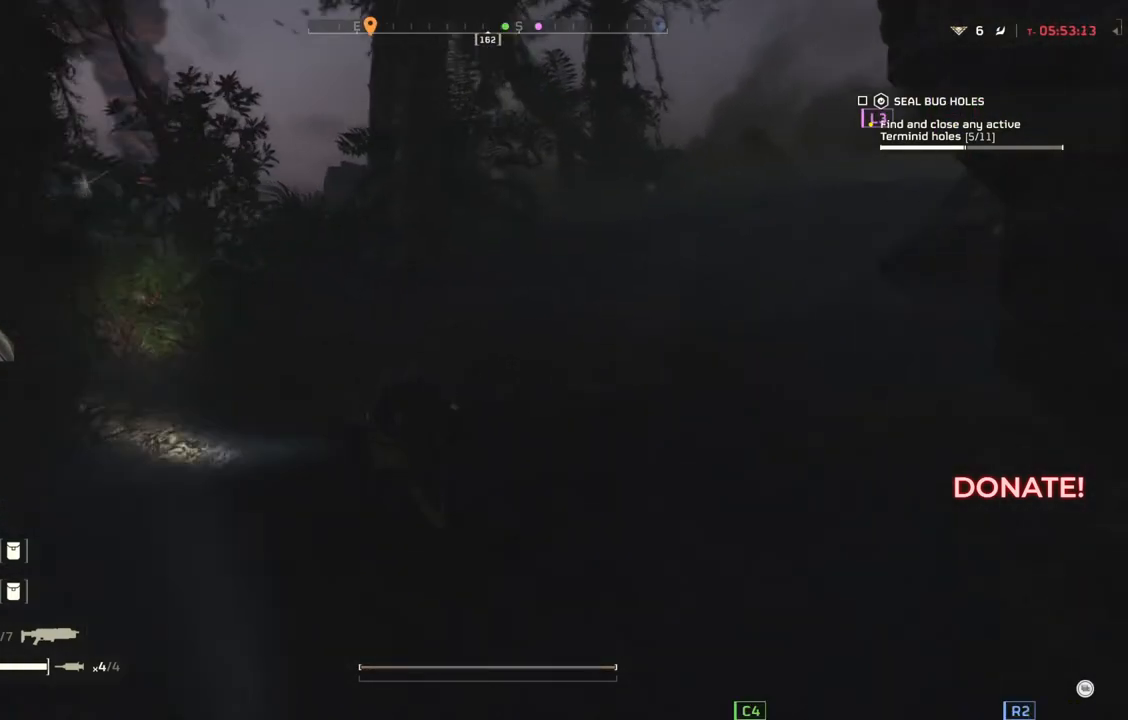
{"buttons": [], "left_stick": "up", "events": []}
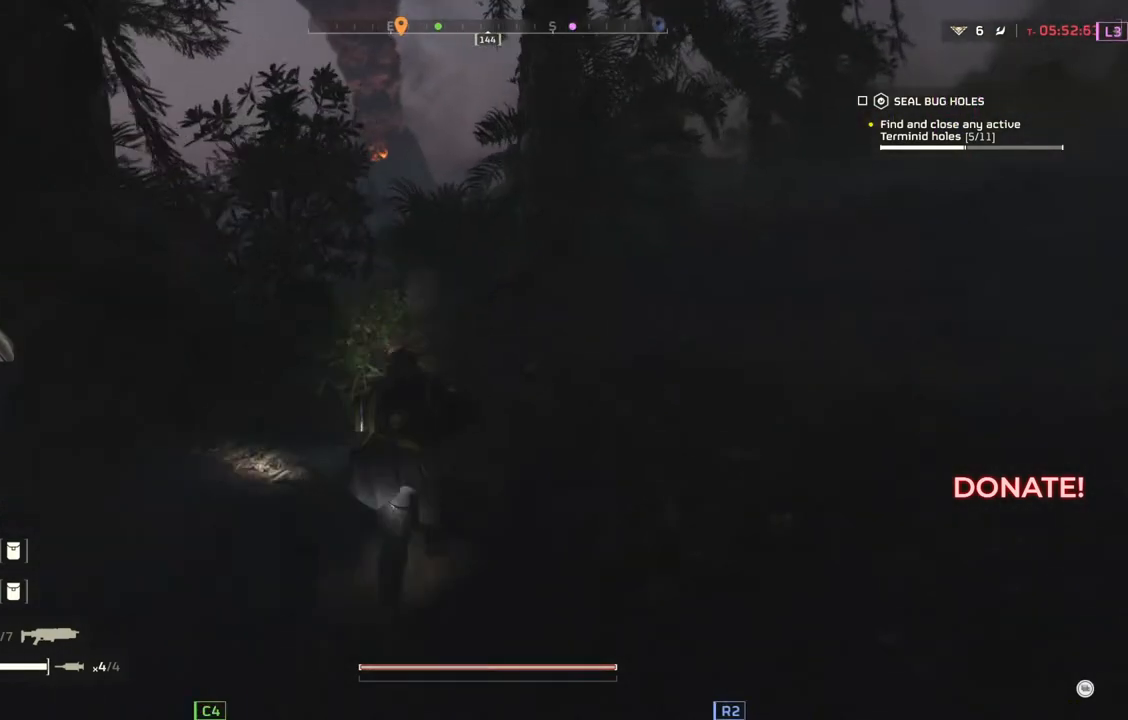
{"buttons": [], "left_stick": "up", "events": []}
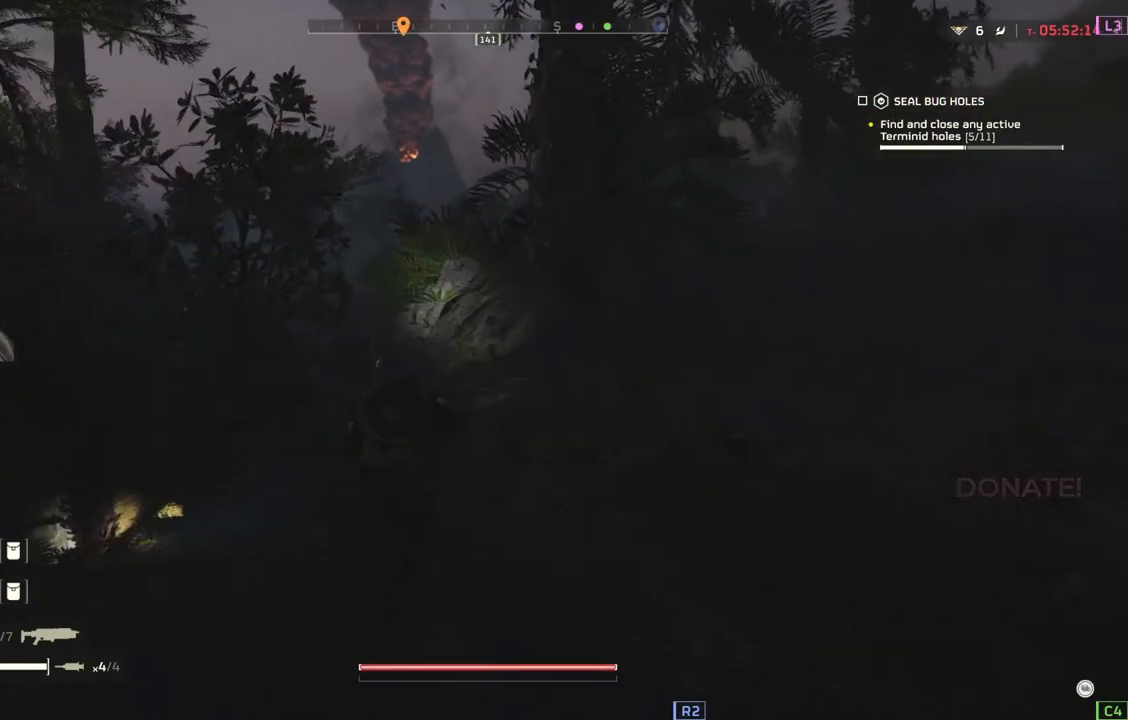
{"buttons": [], "left_stick": "up", "events": []}
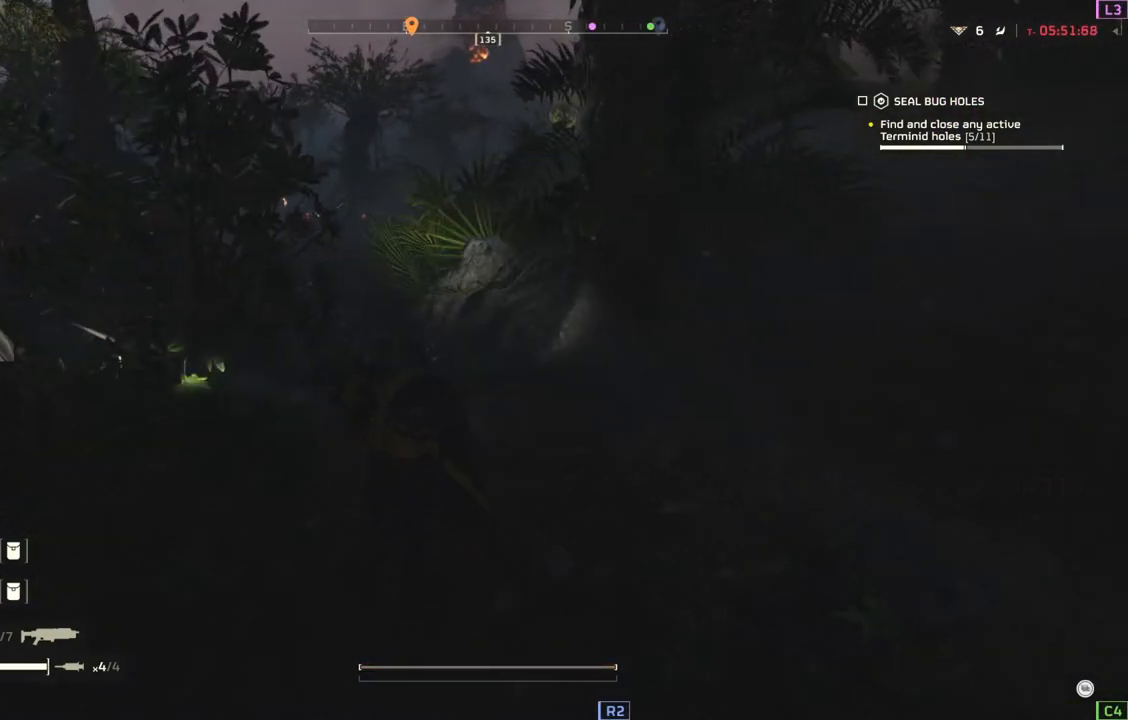
{"buttons": [], "left_stick": "up", "events": []}
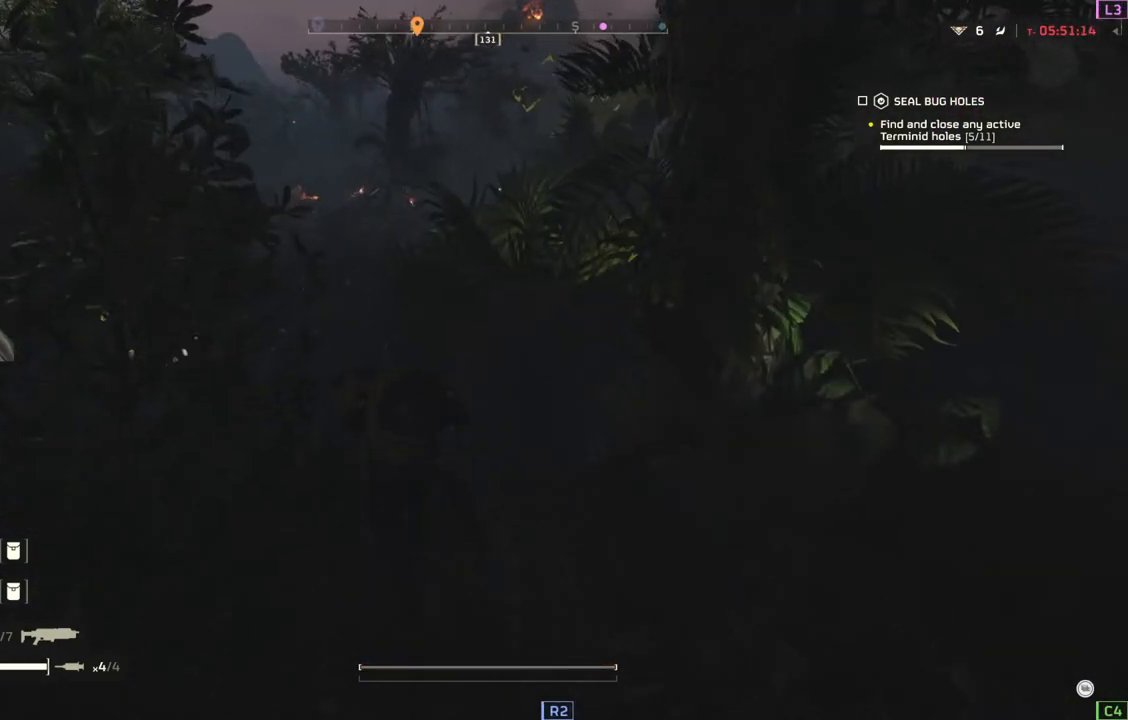
{"buttons": [], "left_stick": "up", "events": []}
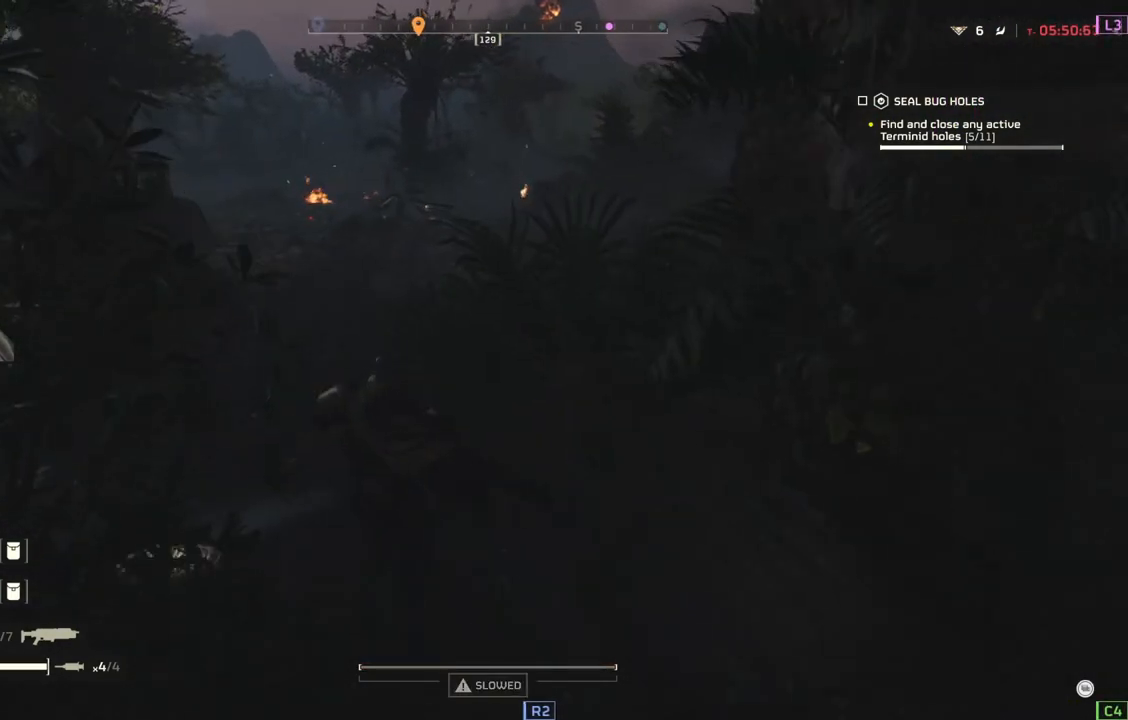
{"buttons": [], "left_stick": "up", "events": []}
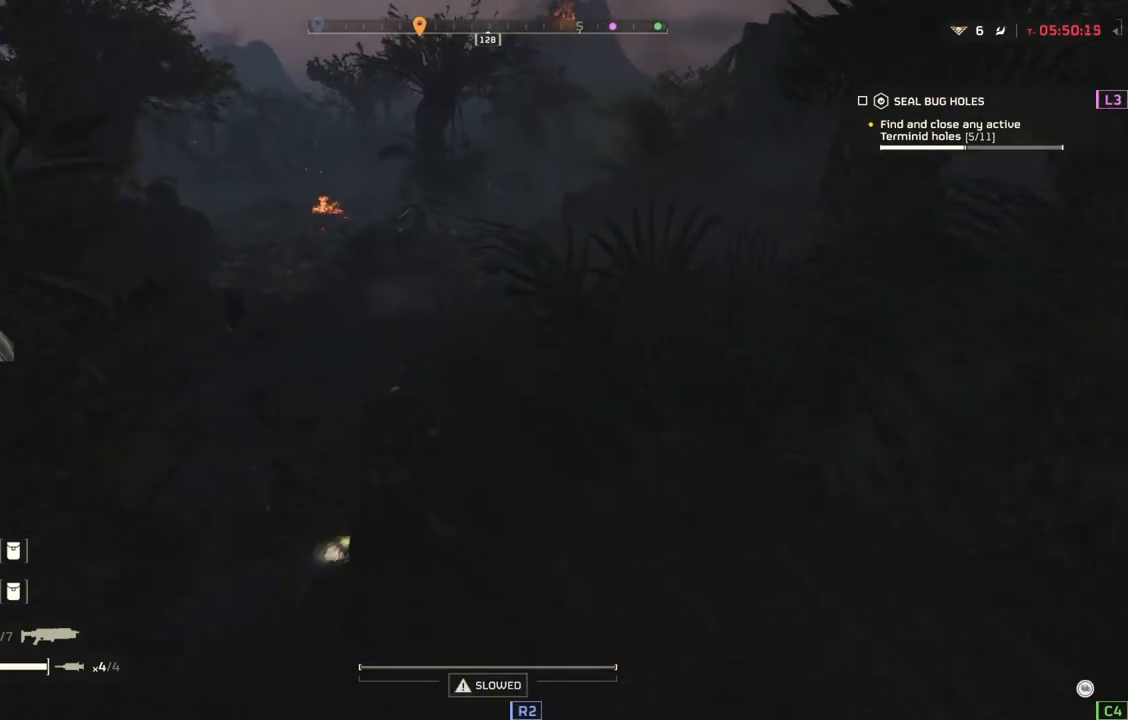
{"buttons": [], "left_stick": "up", "events": []}
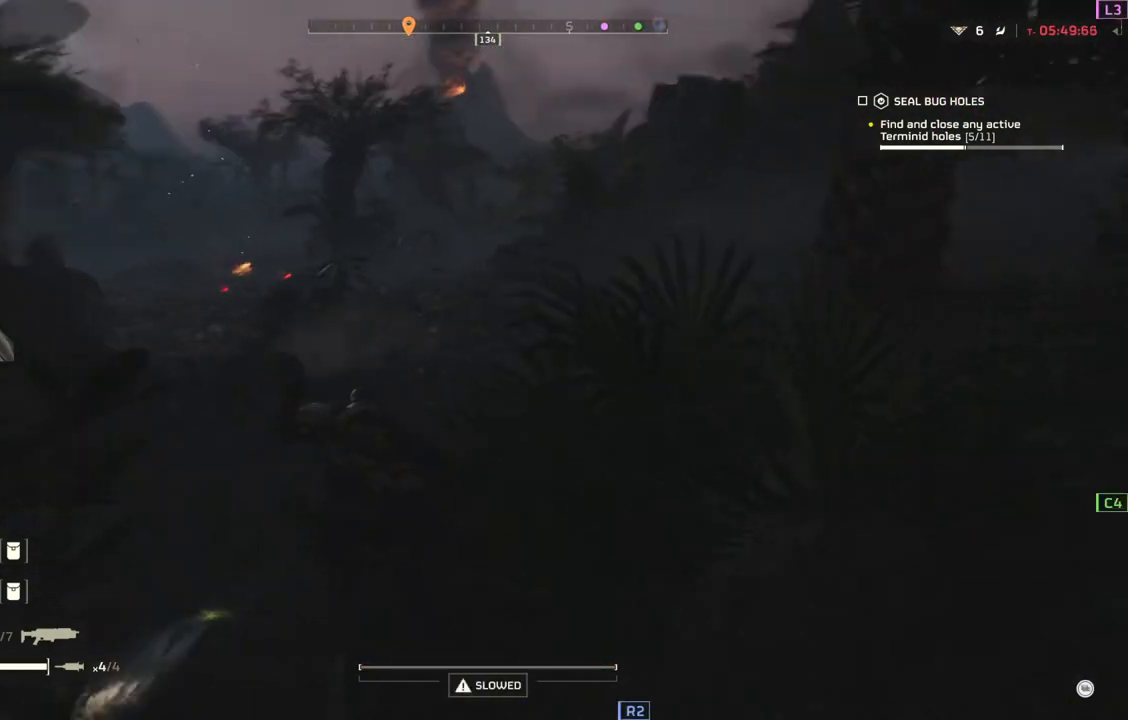
{"buttons": [], "left_stick": "up", "events": []}
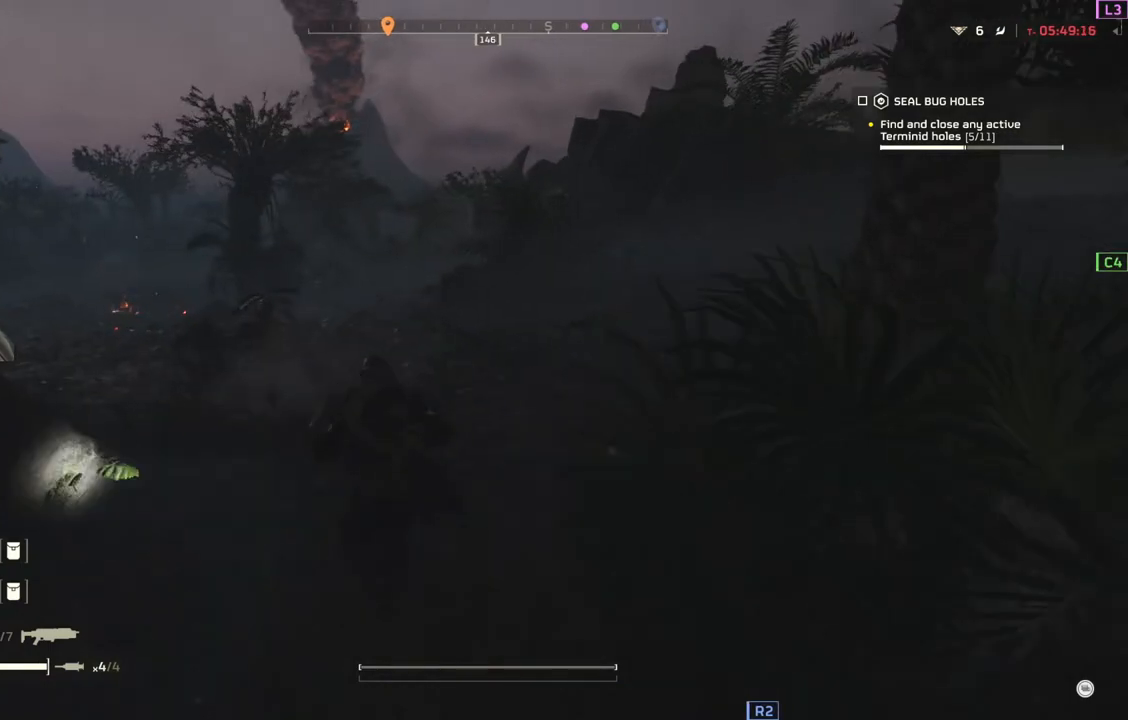
{"buttons": [], "left_stick": "up", "events": []}
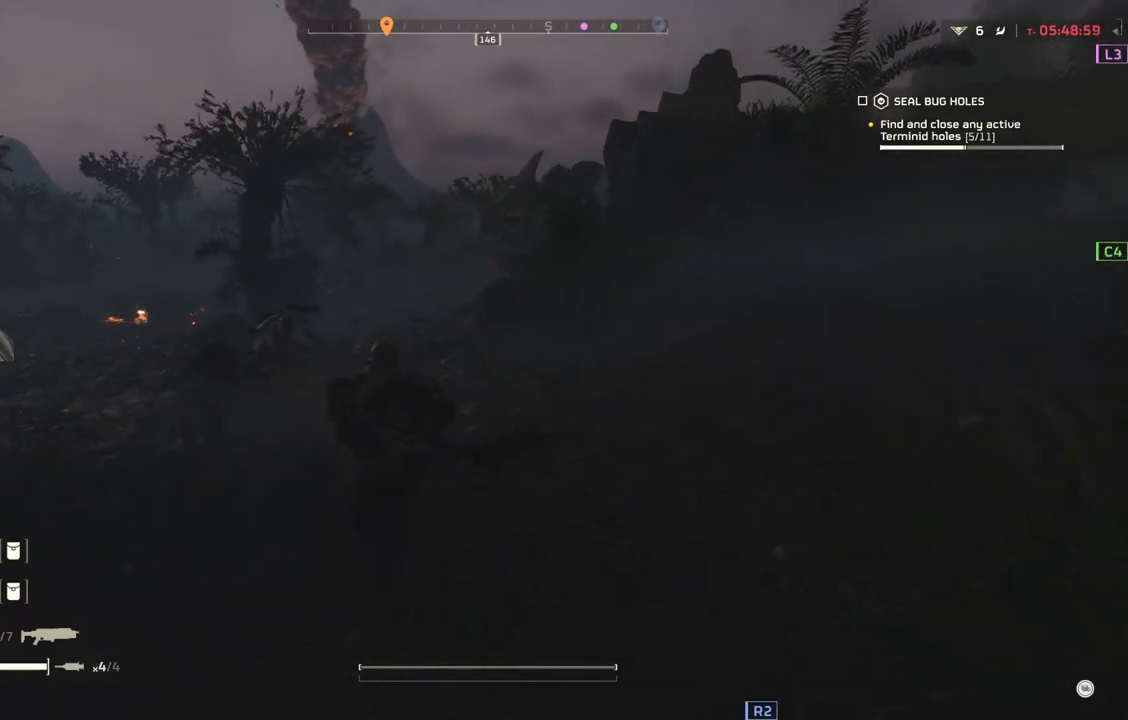
{"buttons": [], "left_stick": "up", "events": []}
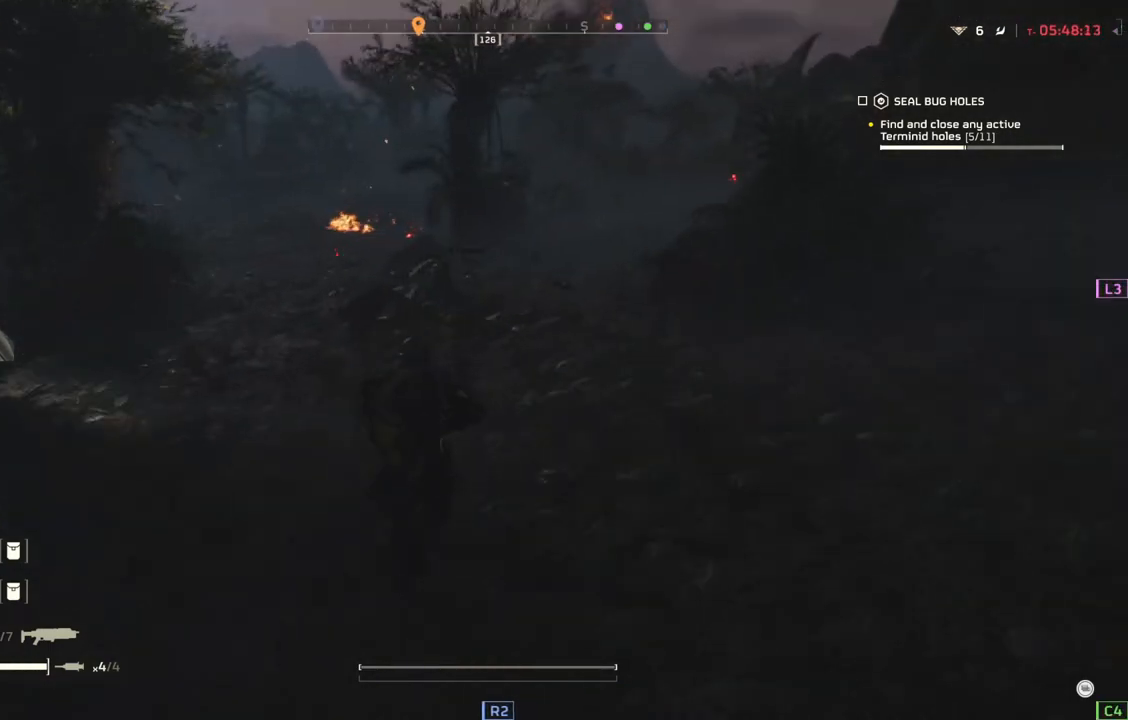
{"buttons": [], "left_stick": "up", "events": []}
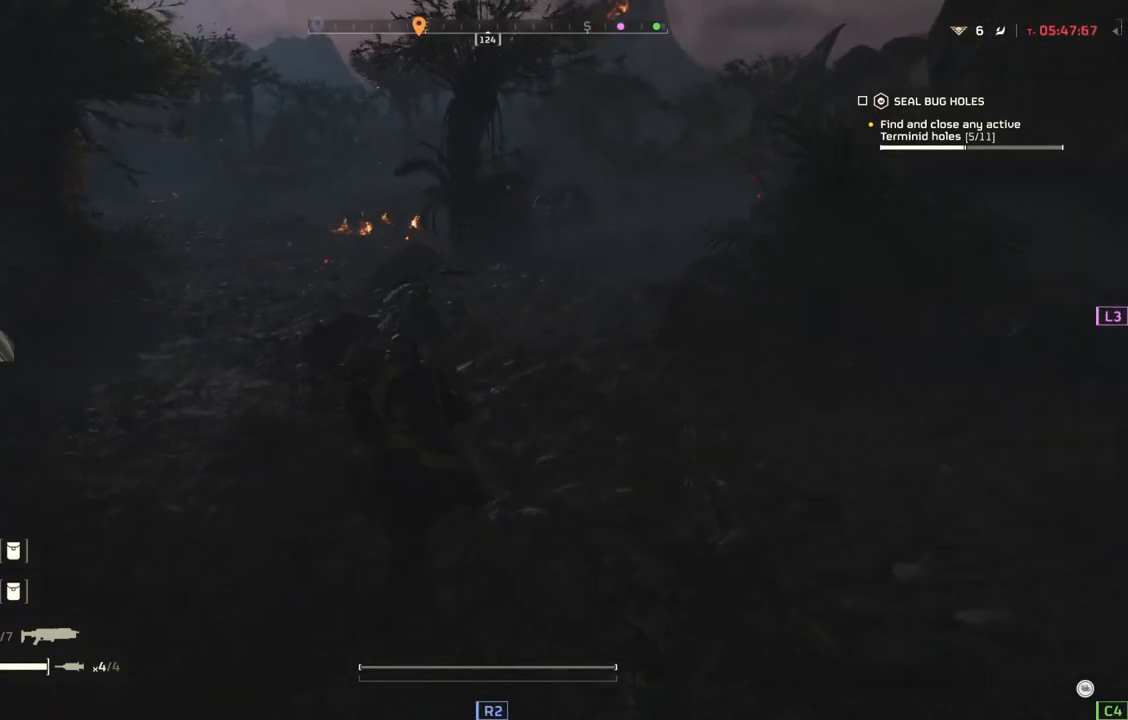
{"buttons": [], "left_stick": "up", "events": []}
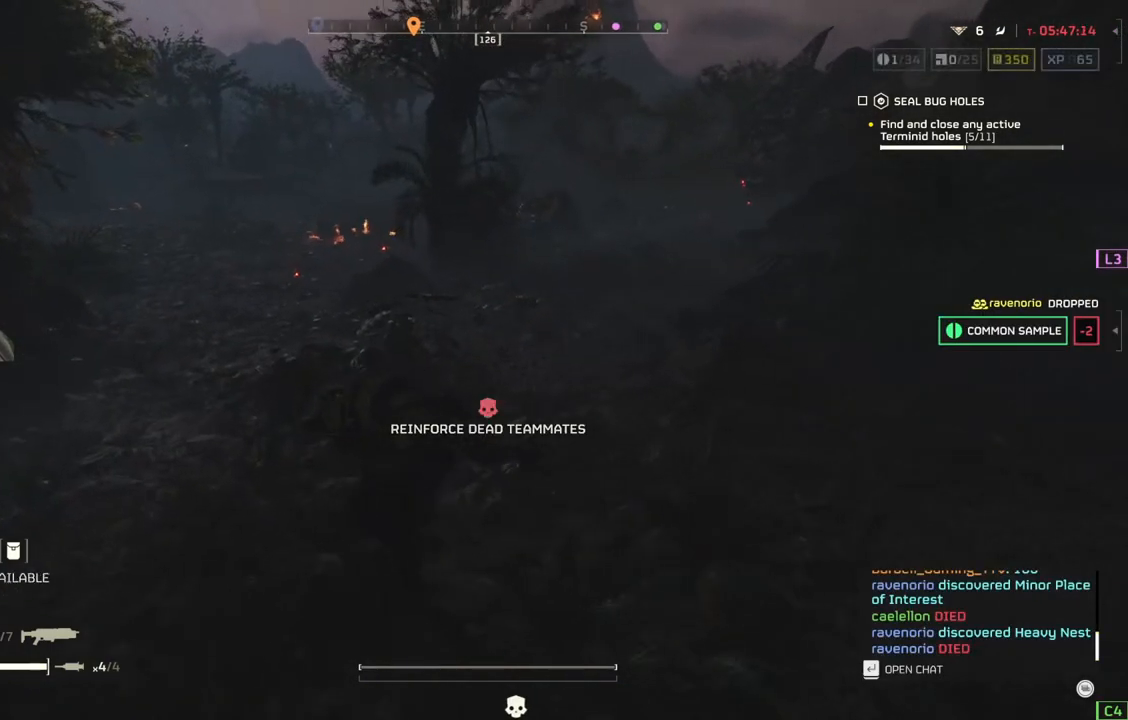
{"buttons": [], "left_stick": "up", "events": []}
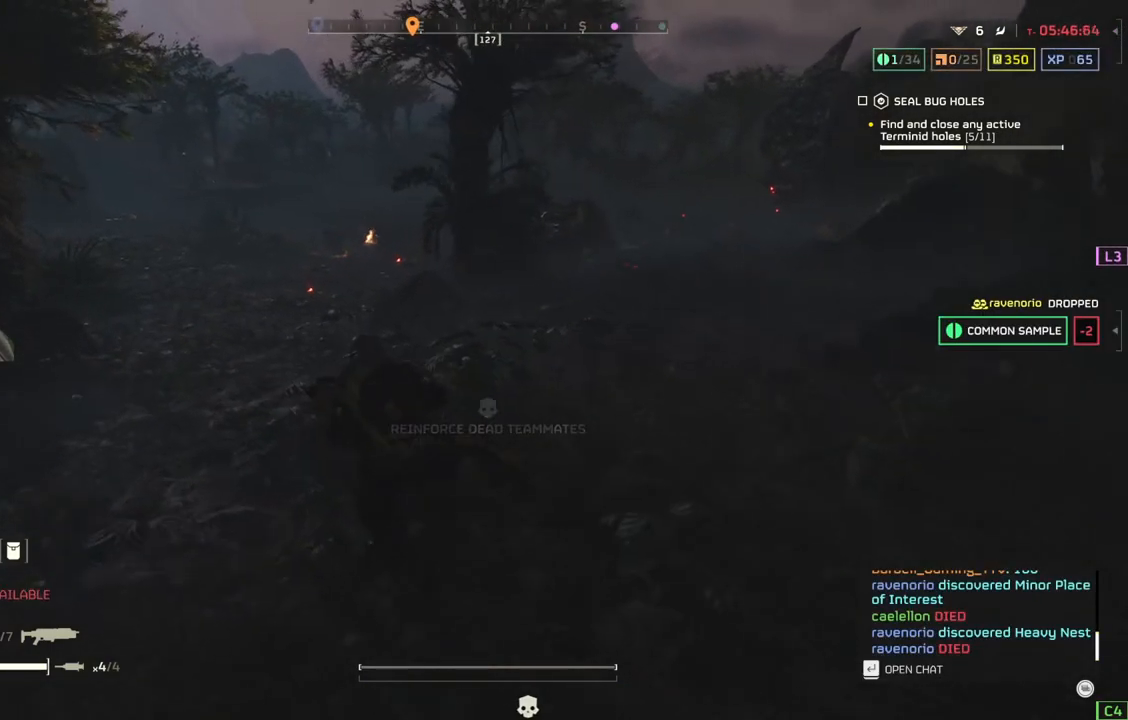
{"buttons": [], "left_stick": "up", "events": []}
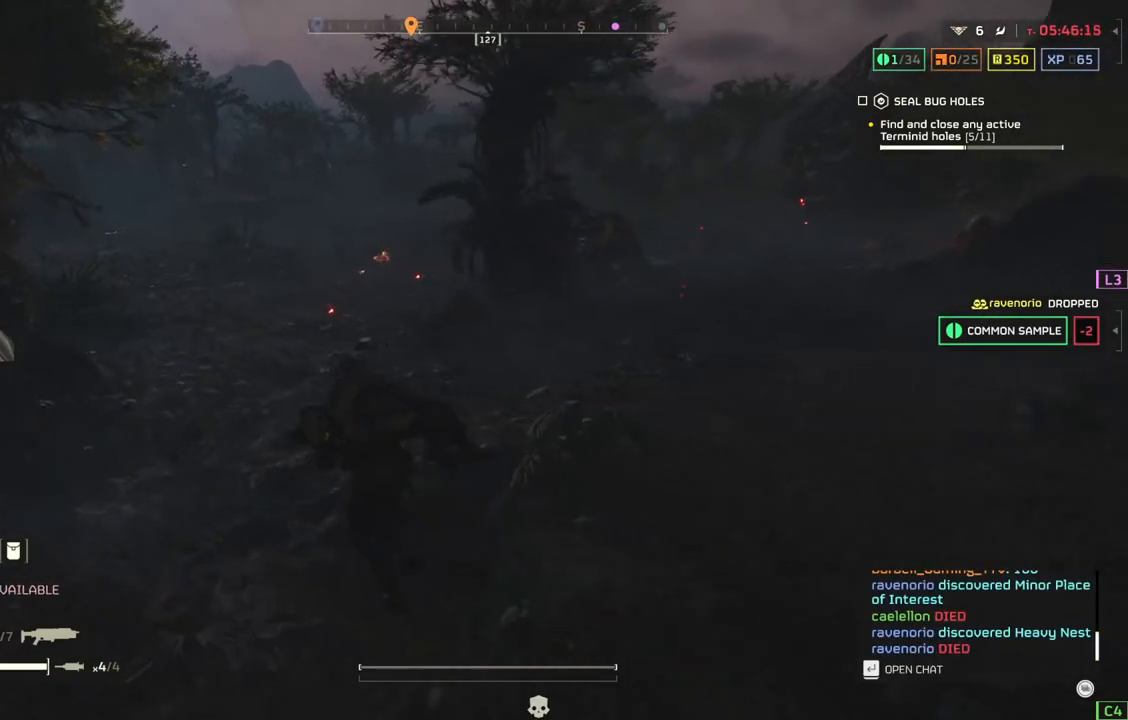
{"buttons": [], "left_stick": "up", "events": []}
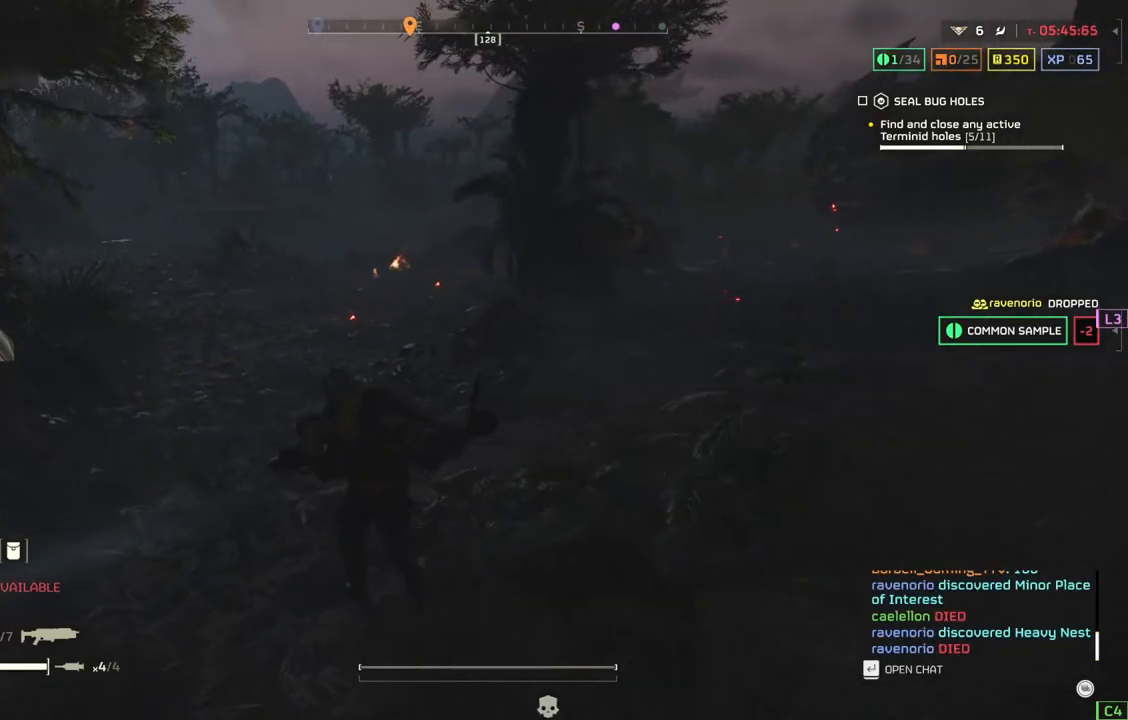
{"buttons": [], "left_stick": "up", "events": []}
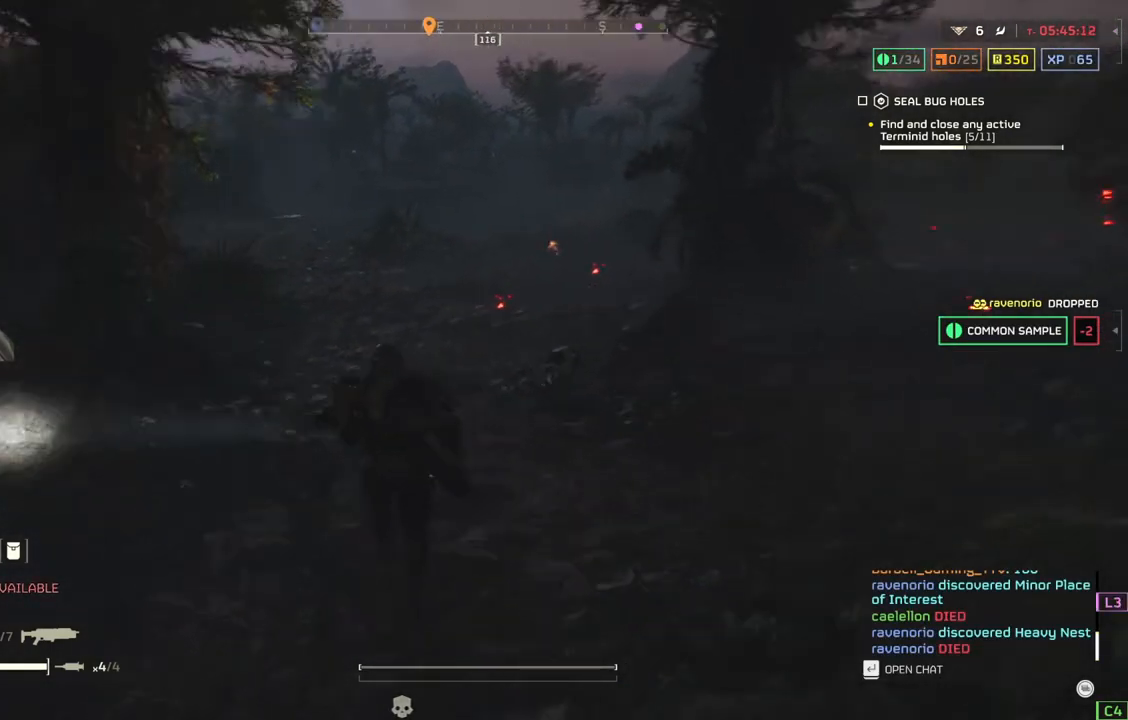
{"buttons": [], "left_stick": "up", "events": []}
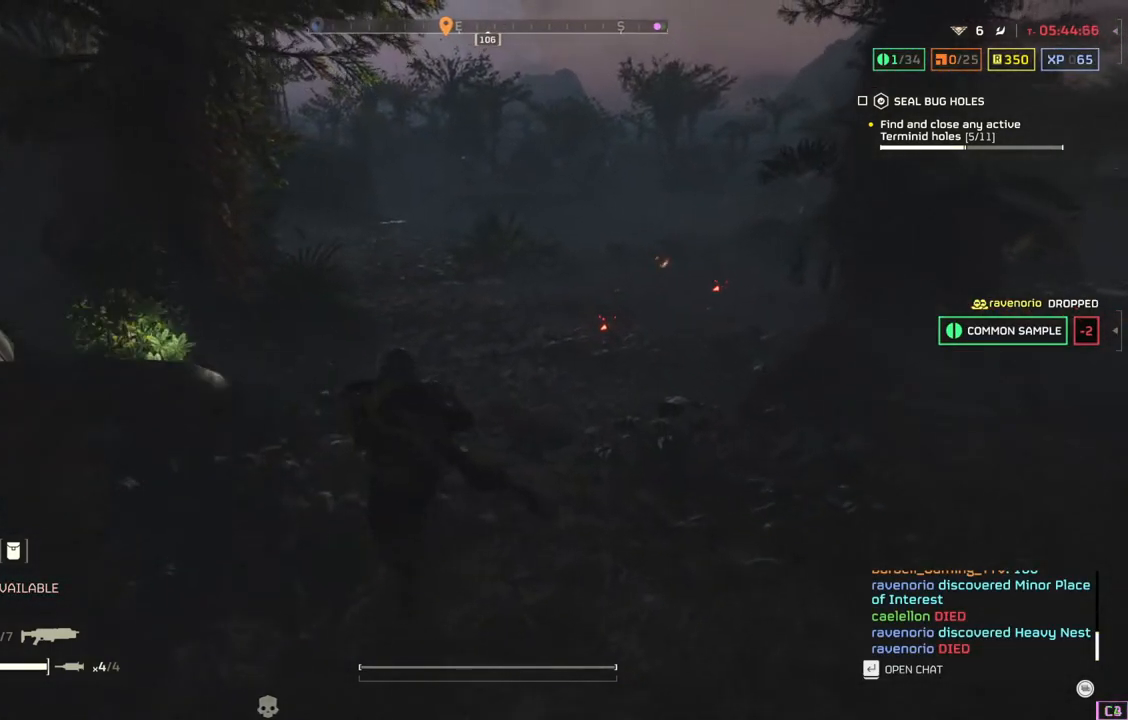
{"buttons": [], "left_stick": "up", "events": []}
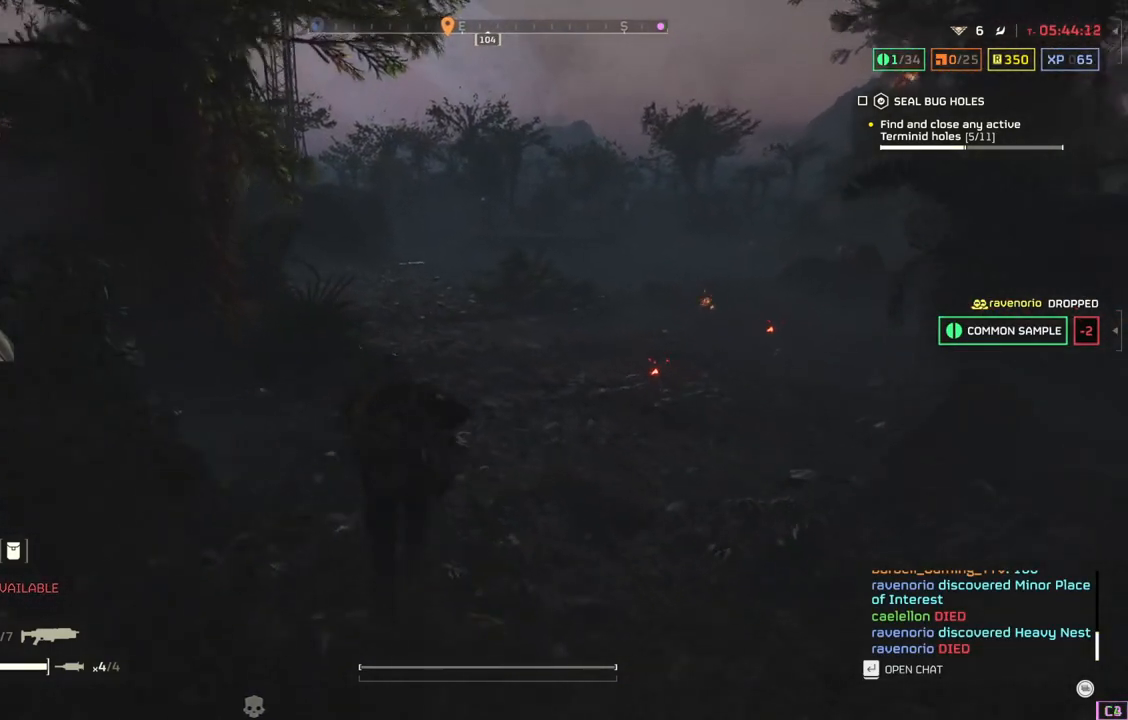
{"buttons": [], "left_stick": "up", "events": []}
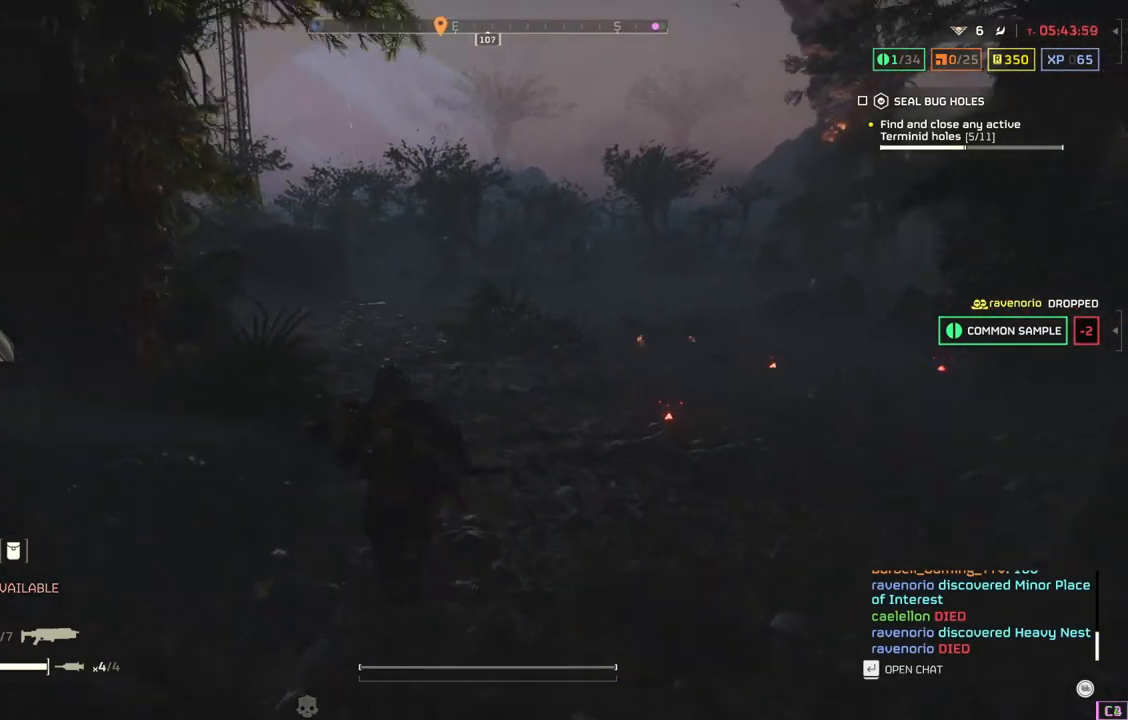
{"buttons": [], "left_stick": "up", "events": []}
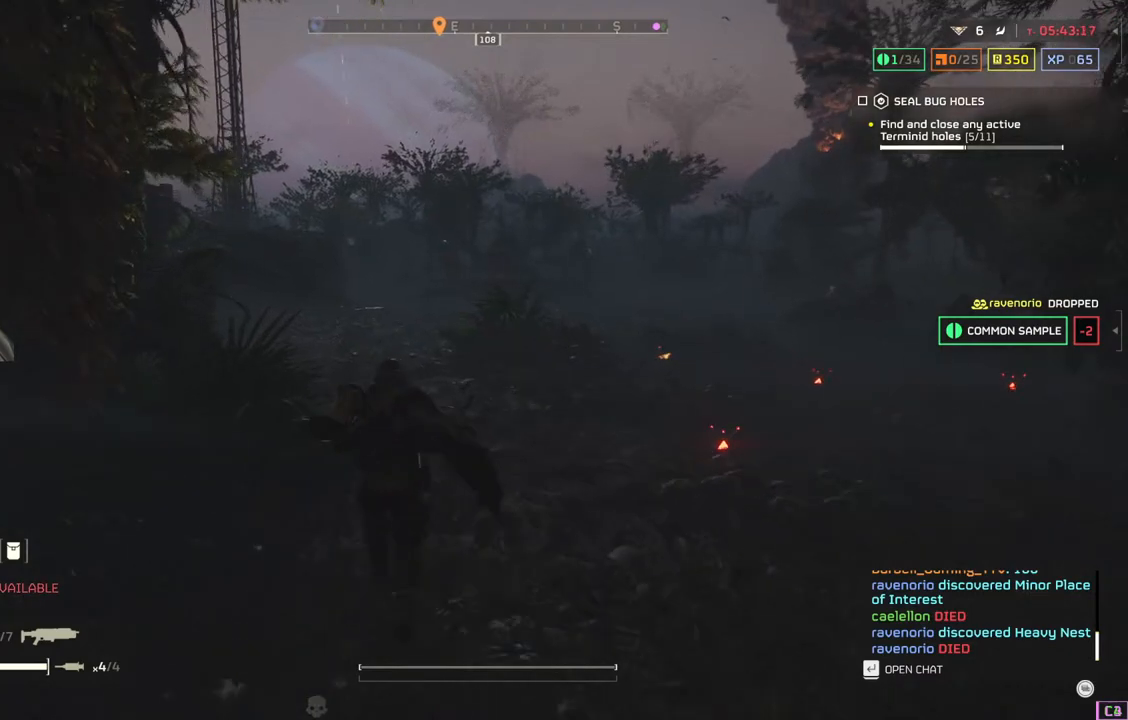
{"buttons": [], "left_stick": "up", "events": []}
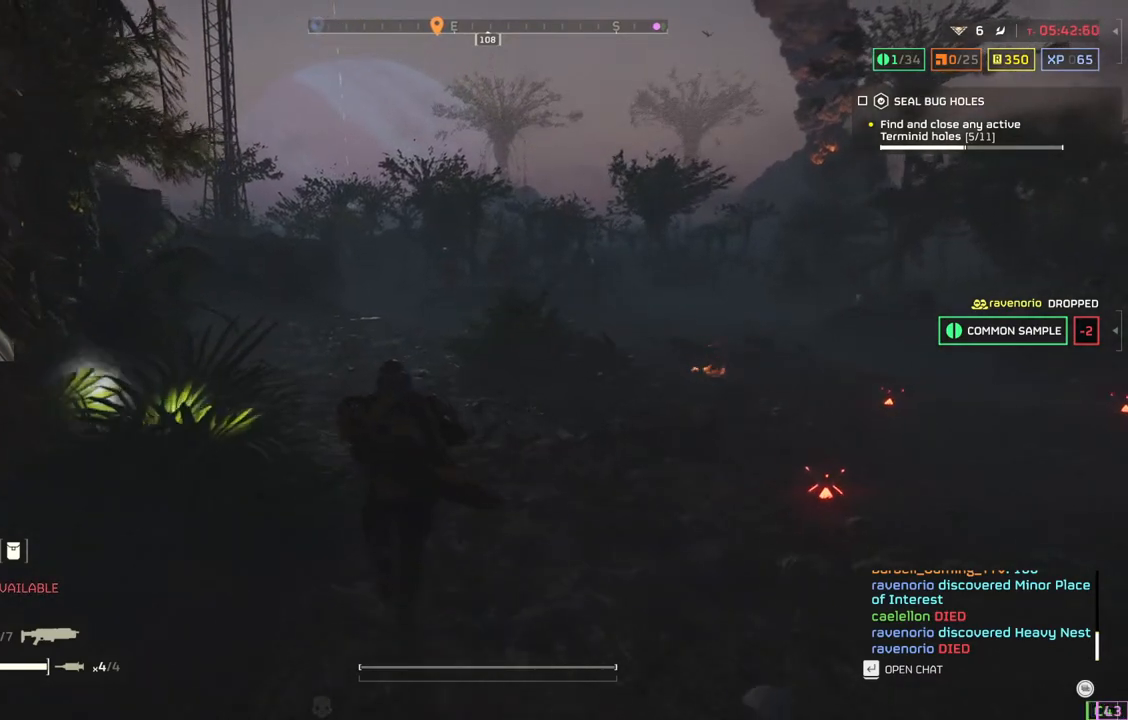
{"buttons": [], "left_stick": "up", "events": []}
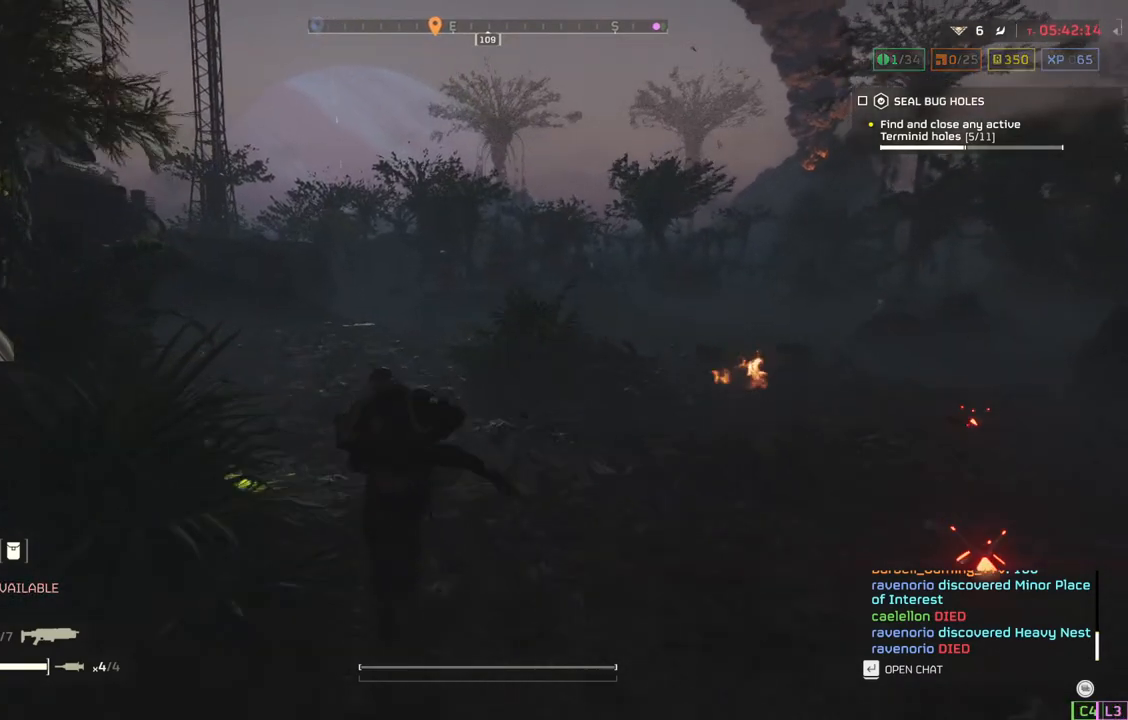
{"buttons": [], "left_stick": "up", "events": []}
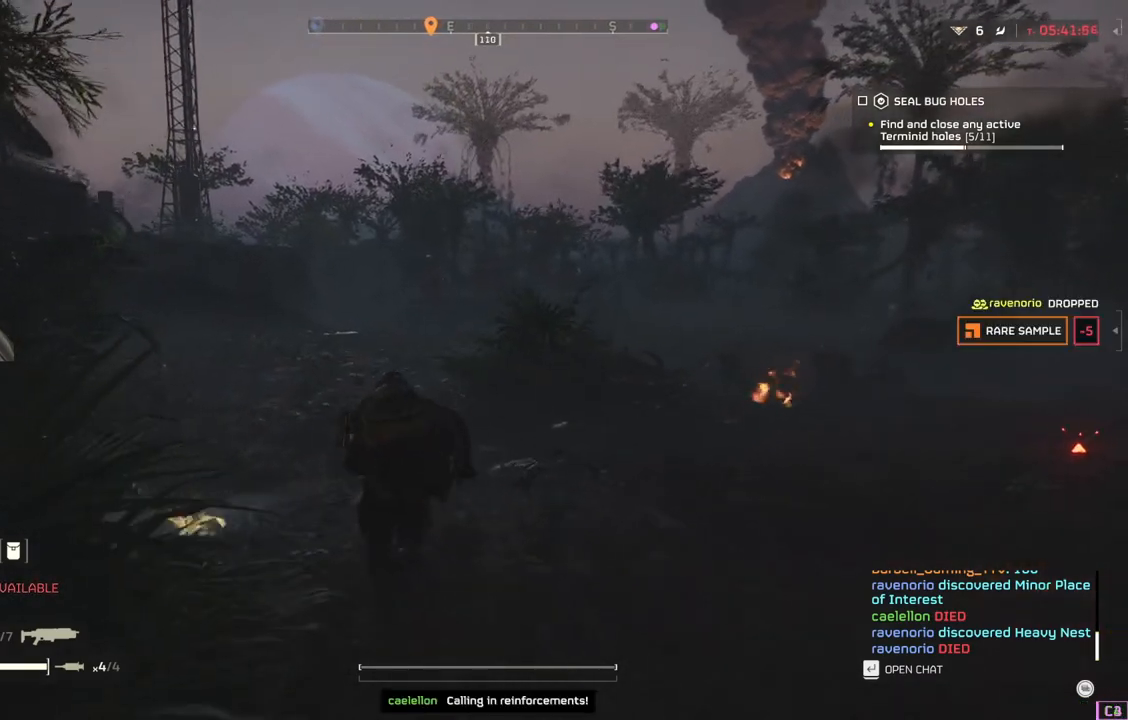
{"buttons": [], "left_stick": "up", "events": []}
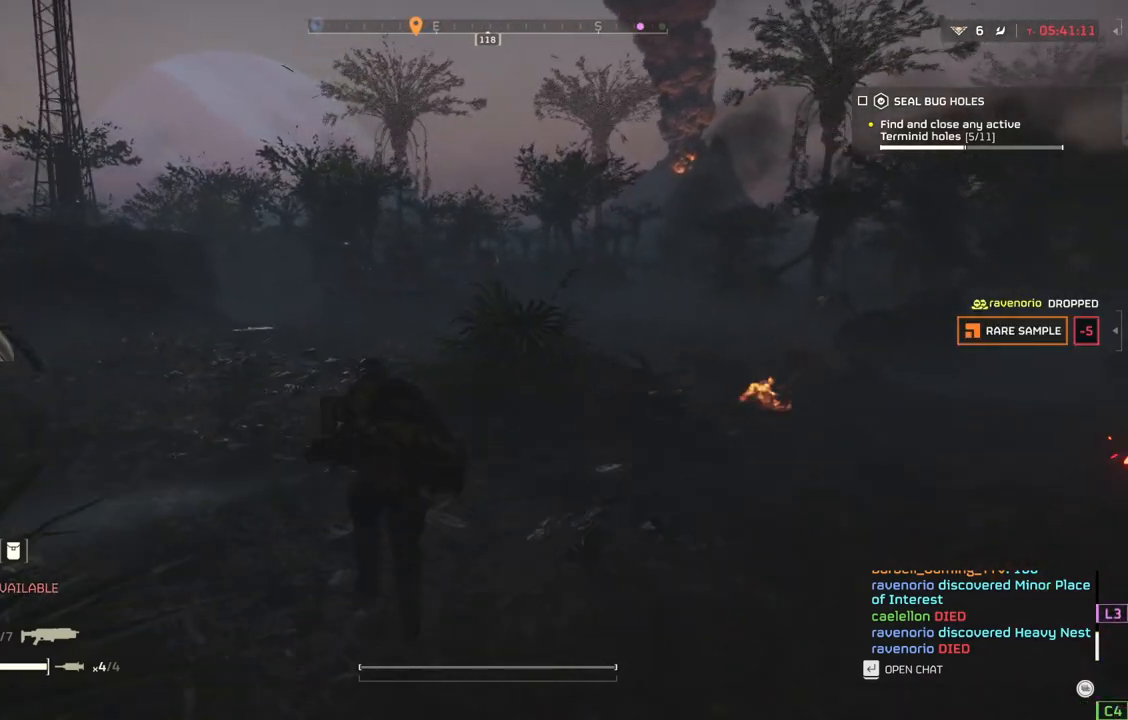
{"buttons": [], "left_stick": "up", "events": []}
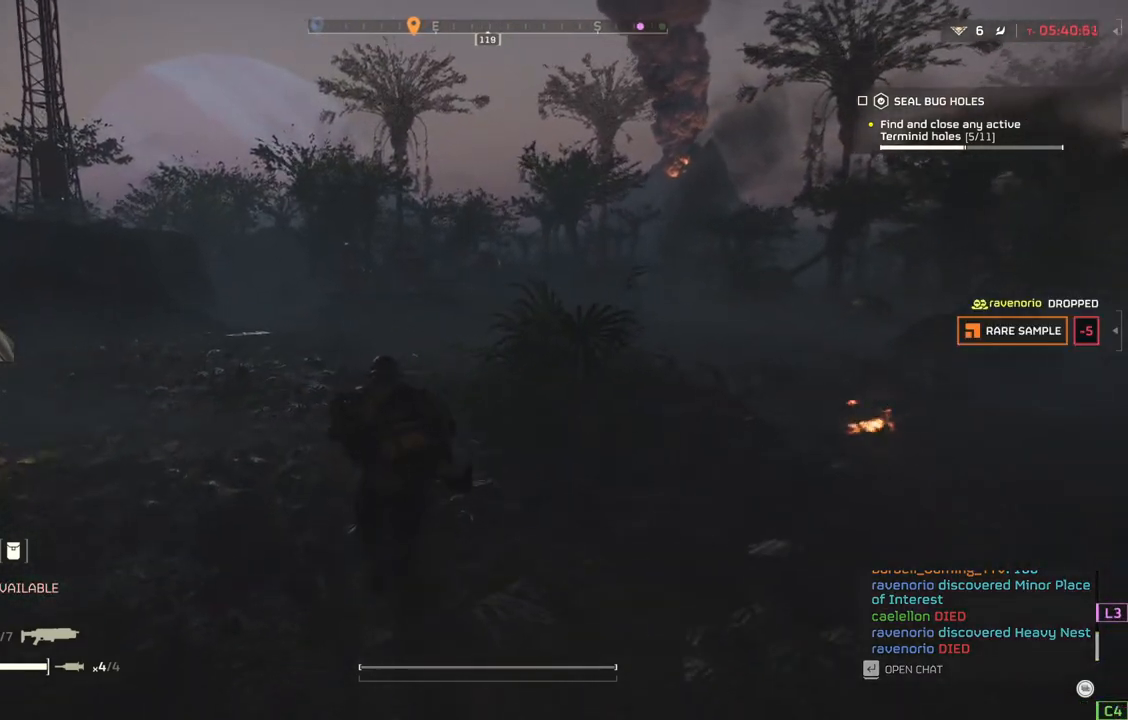
{"buttons": [], "left_stick": "up", "events": []}